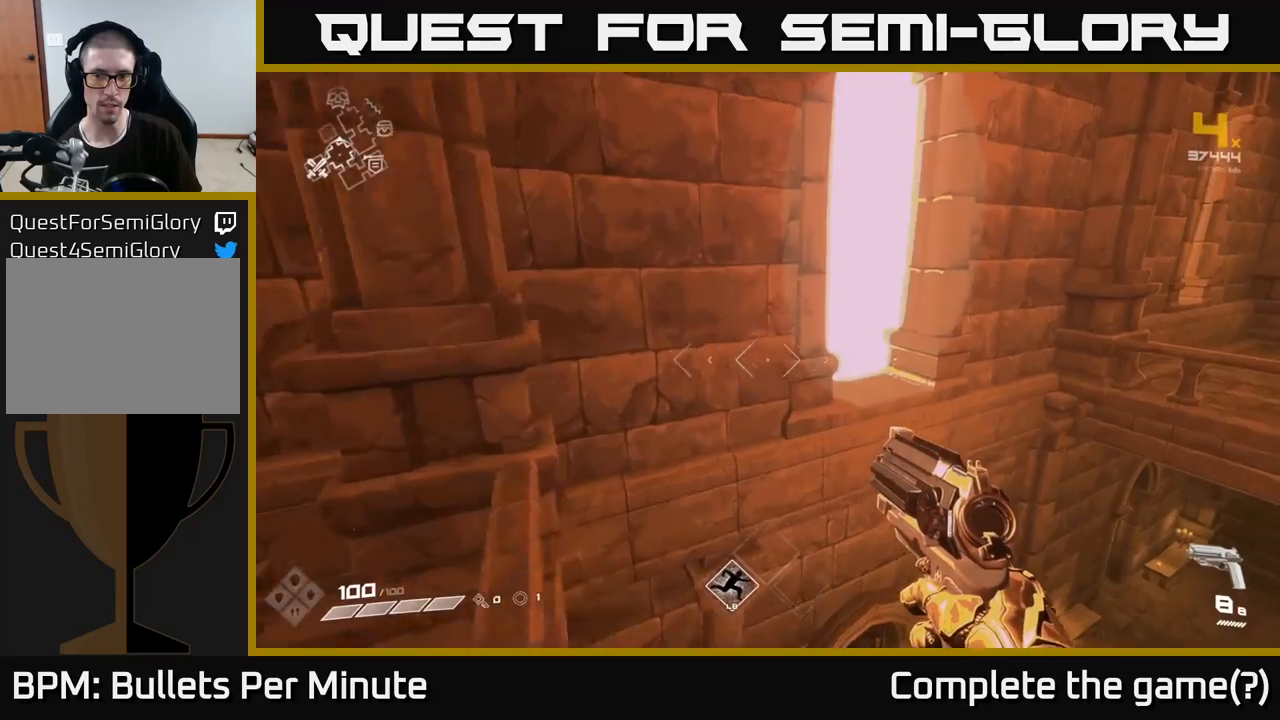
Gameplay with a controller (Xbox layout); each line is a JSON object with the inputs held at the frame after it. "events" lists button and stick changes between this image and that frame as [ms after this image, input, new state], when the widget could be followed in between.
{"buttons": [], "left_stick": "up", "right_stick": "center", "events": [[333, "left_stick", "up-left"], [350, "right_stick", "down-left"], [483, "left_stick", "up"], [483, "right_stick", "center"]]}
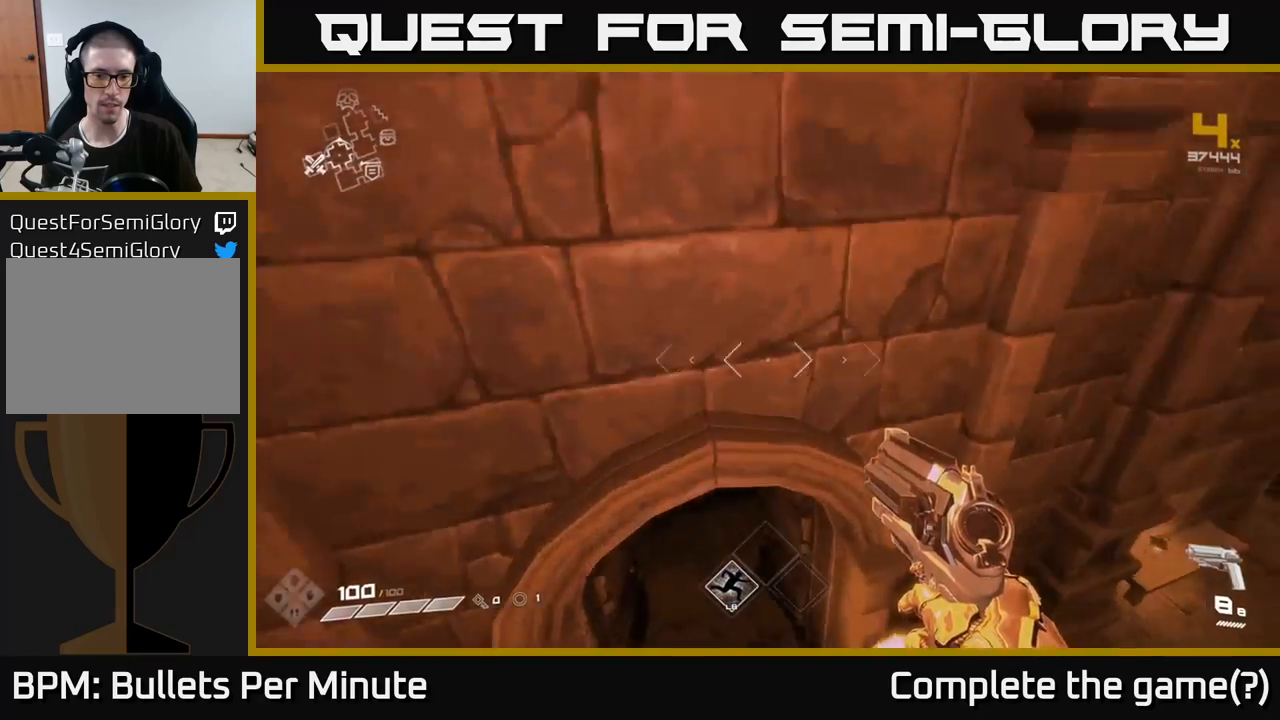
{"buttons": [], "left_stick": "up-left", "right_stick": "left", "events": [[200, "left_stick", "up-left"], [283, "right_stick", "up"], [500, "right_stick", "left"]]}
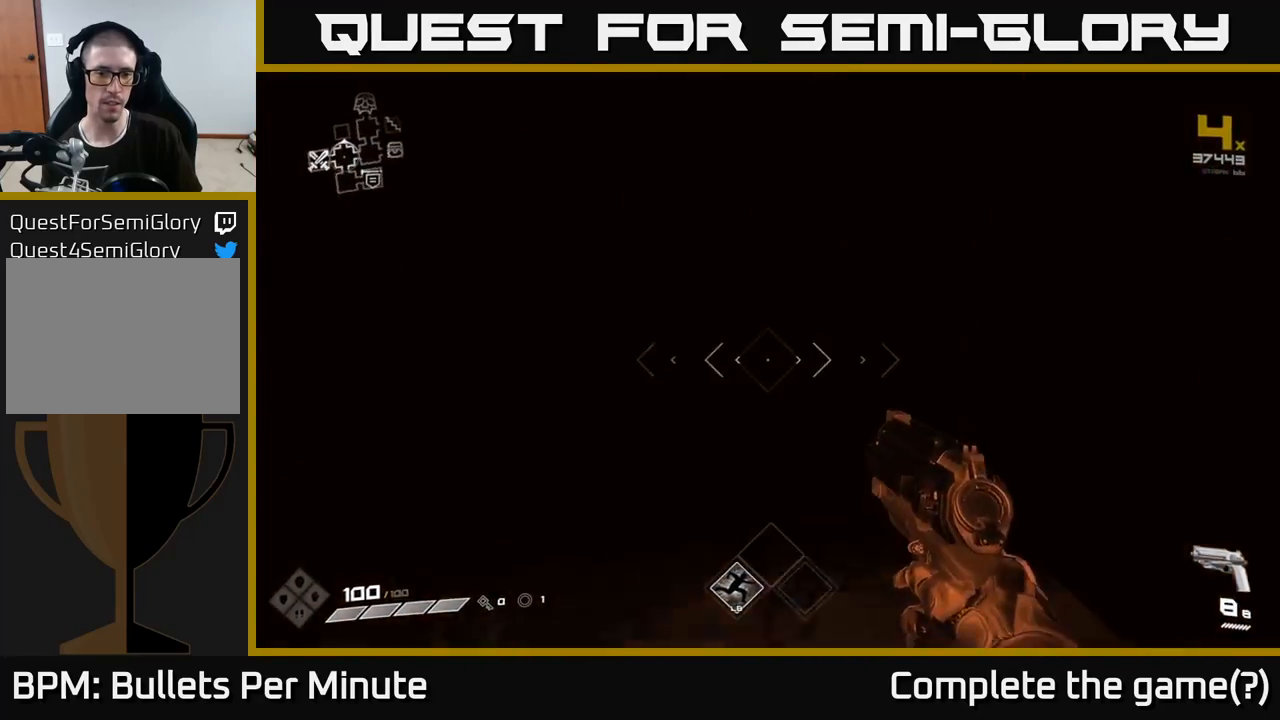
{"buttons": [], "left_stick": "up", "right_stick": "center", "events": [[67, "left_stick", "up"], [100, "right_stick", "center"]]}
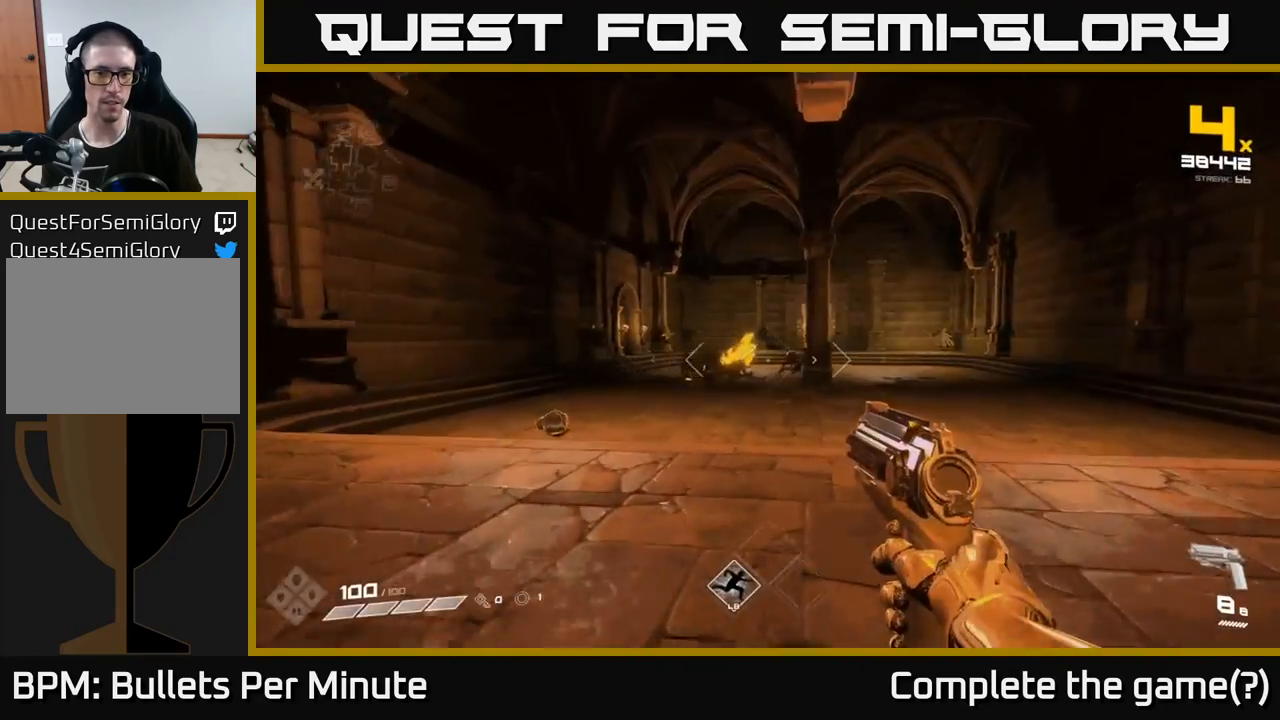
{"buttons": ["R2"], "left_stick": "up", "right_stick": "center", "events": [[233, "right_stick", "left"], [250, "left_stick", "up-left"], [333, "right_stick", "center"], [383, "left_stick", "up"], [500, "R2", "down"]]}
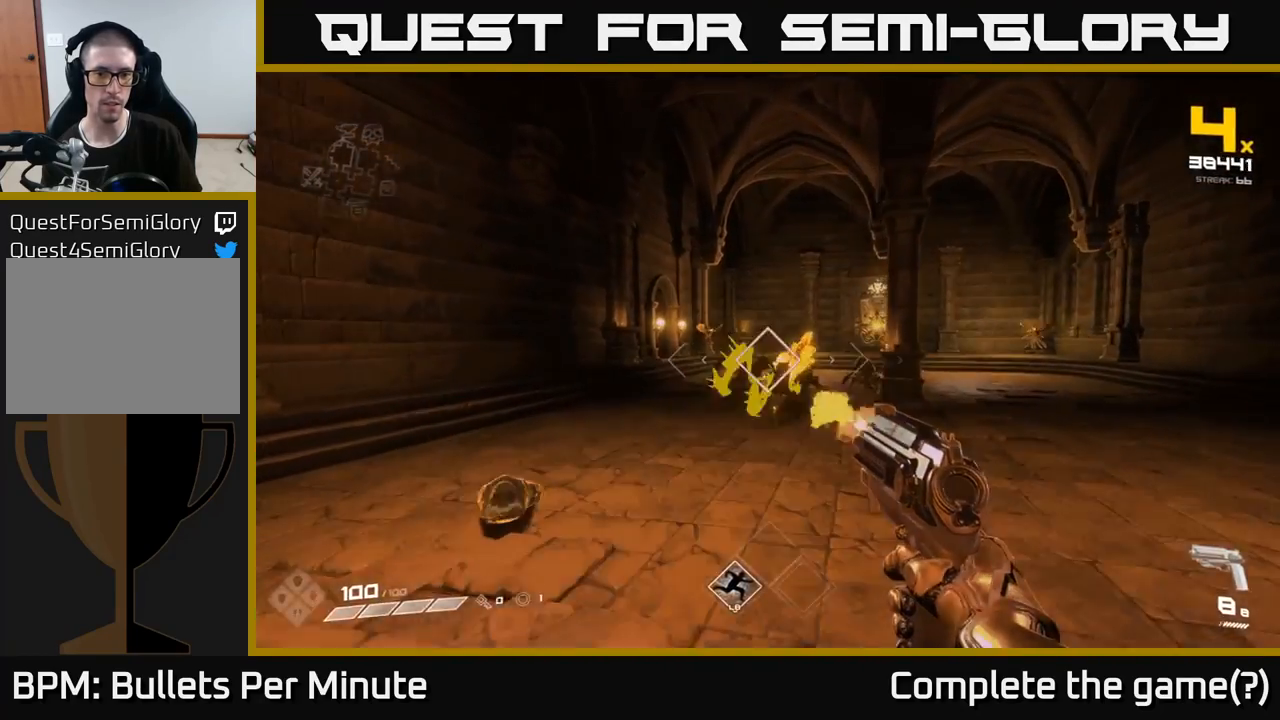
{"buttons": [], "left_stick": "down-left", "right_stick": "down", "events": [[117, "R2", "up"], [150, "left_stick", "center"], [200, "right_stick", "down-right"], [250, "right_stick", "center"], [283, "R2", "down"], [300, "left_stick", "down-left"], [383, "R2", "up"], [433, "right_stick", "down"]]}
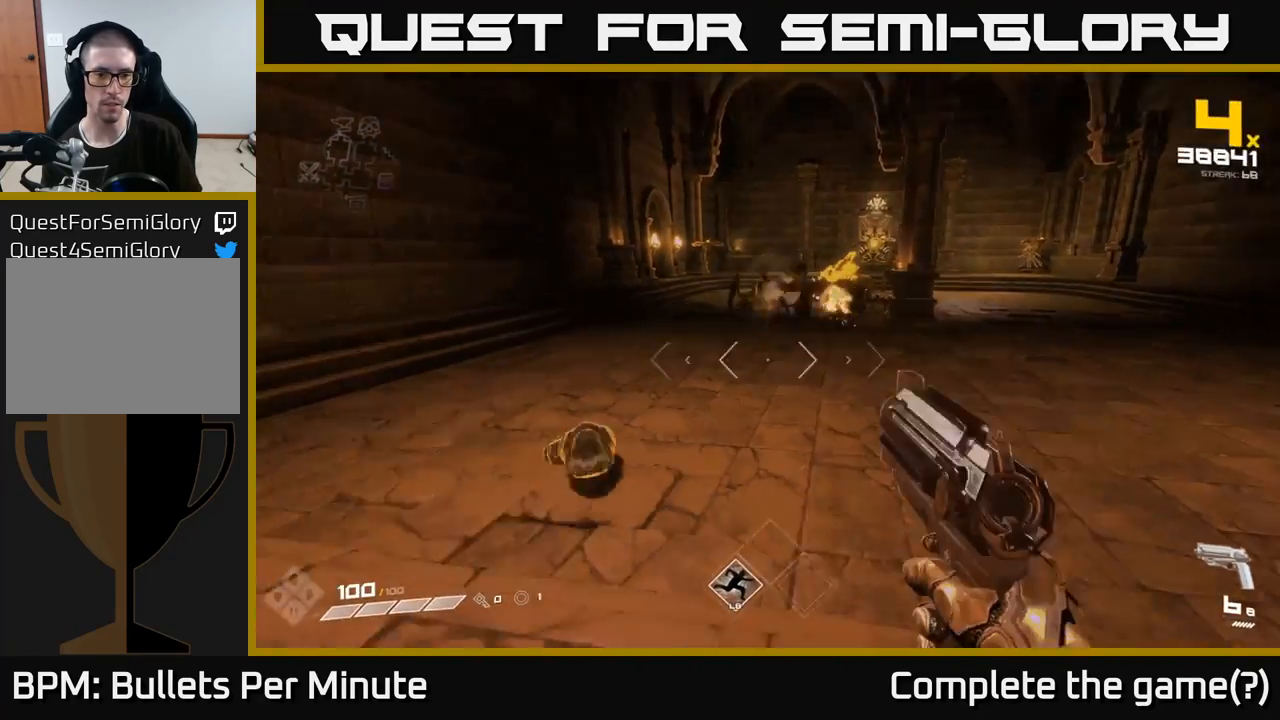
{"buttons": ["R2"], "left_stick": "center", "right_stick": "center", "events": [[83, "left_stick", "center"], [100, "right_stick", "center"], [217, "R2", "down"], [267, "right_stick", "left"], [333, "R2", "up"], [350, "right_stick", "center"], [367, "left_stick", "down-left"], [500, "R2", "down"], [500, "left_stick", "center"]]}
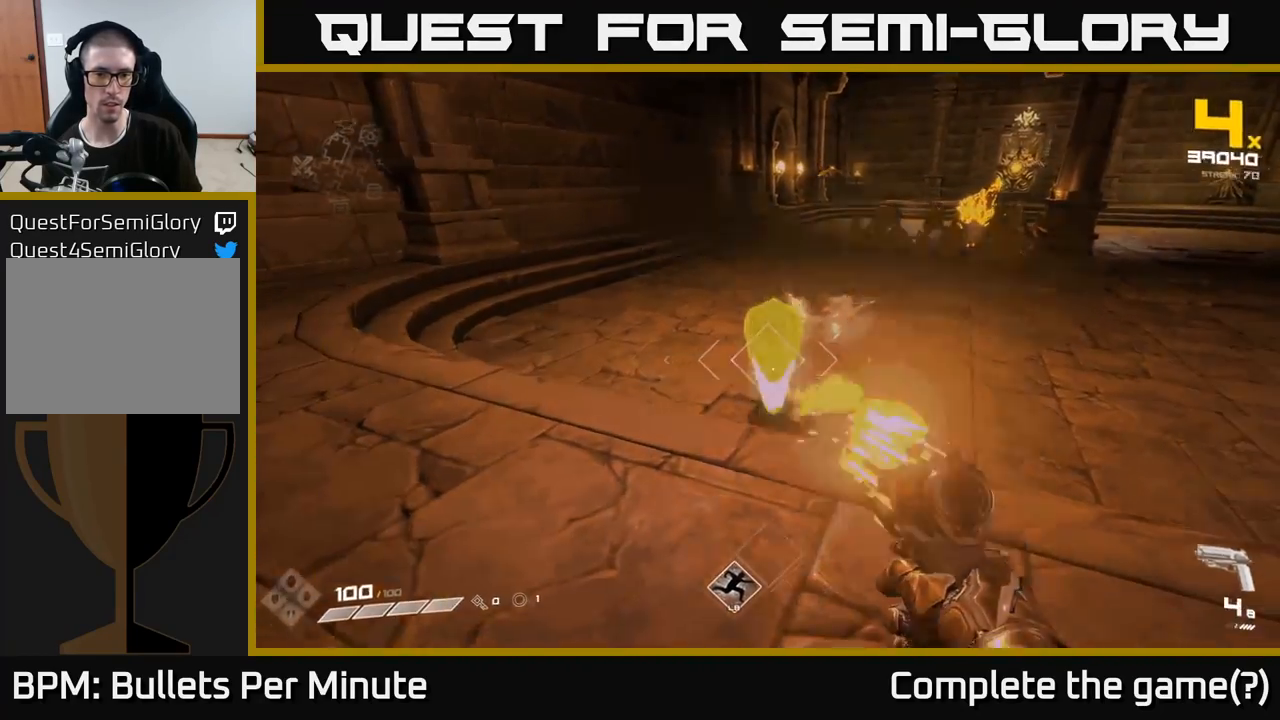
{"buttons": [], "left_stick": "down-left", "right_stick": "right", "events": [[117, "R2", "up"], [200, "left_stick", "down-left"], [283, "R2", "down"], [300, "left_stick", "center"], [400, "R2", "up"], [433, "left_stick", "down-left"], [467, "right_stick", "right"]]}
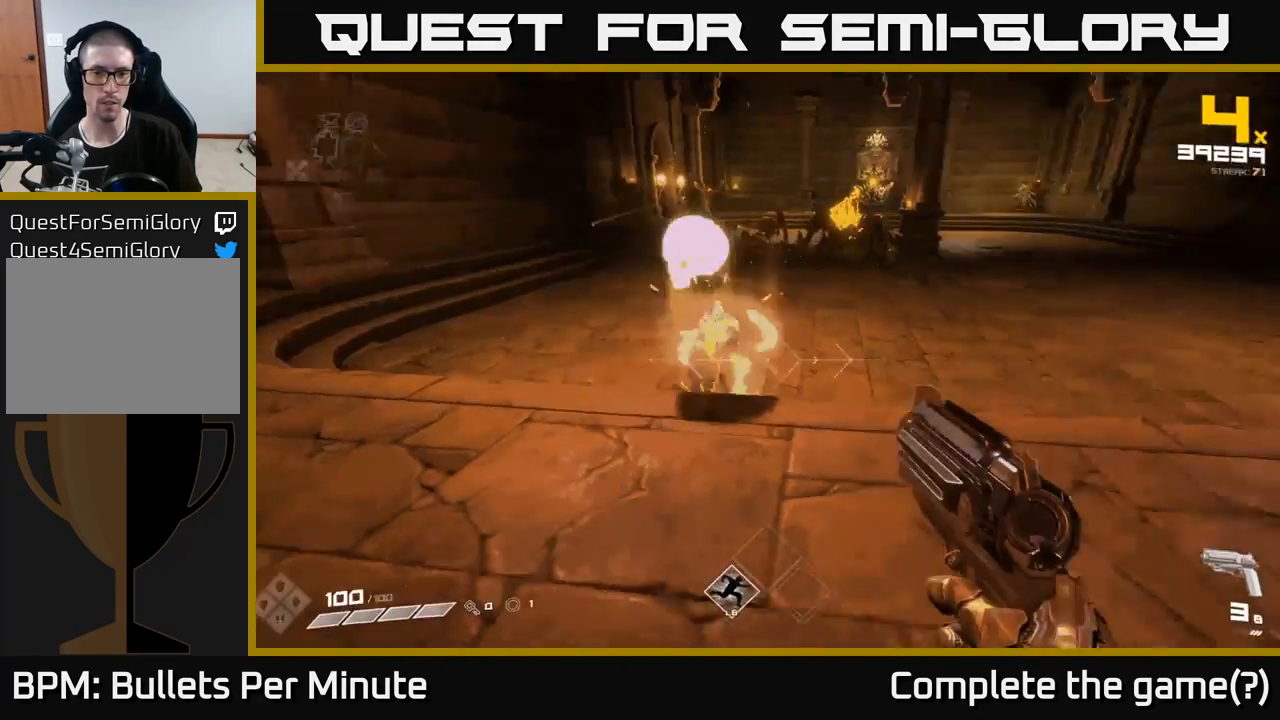
{"buttons": ["R1"], "left_stick": "center", "right_stick": "center", "events": [[117, "left_stick", "down"], [167, "R1", "down"], [267, "R1", "up"], [283, "left_stick", "center"], [317, "right_stick", "center"], [483, "R1", "down"]]}
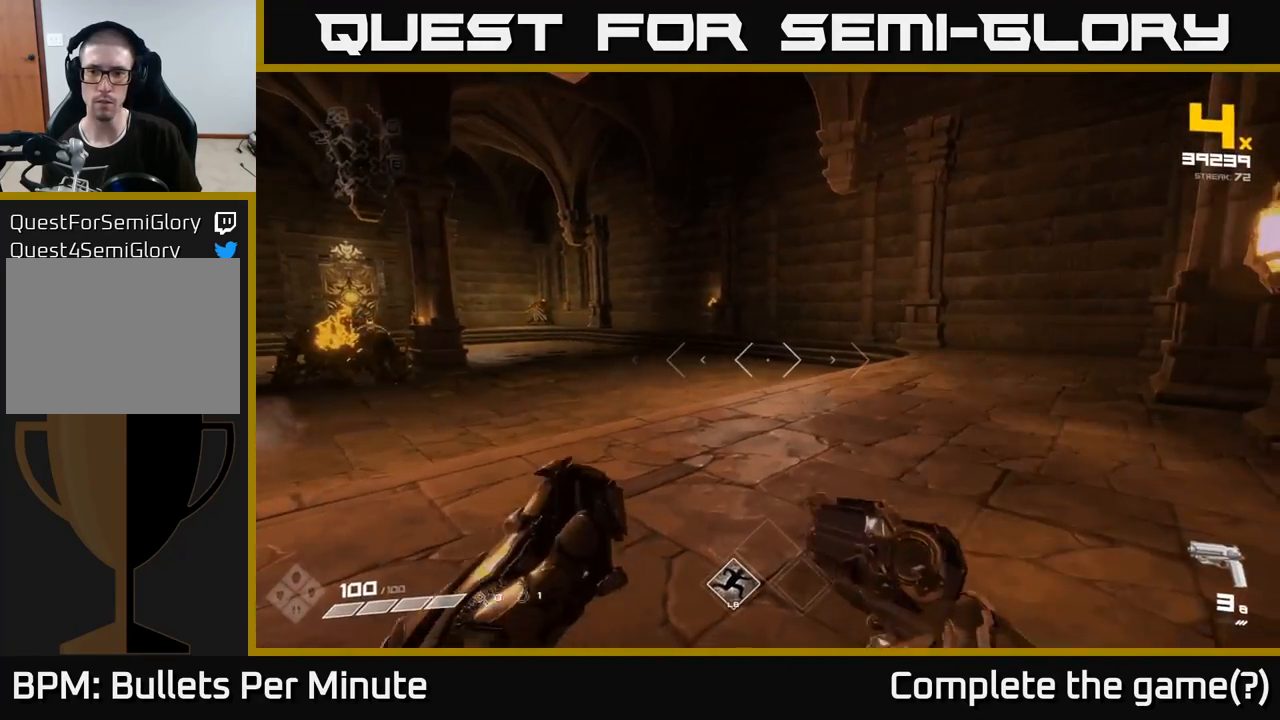
{"buttons": [], "left_stick": "up-right", "right_stick": "left", "events": [[17, "left_stick", "up"], [83, "R1", "up"], [150, "left_stick", "up-right"], [200, "right_stick", "left"]]}
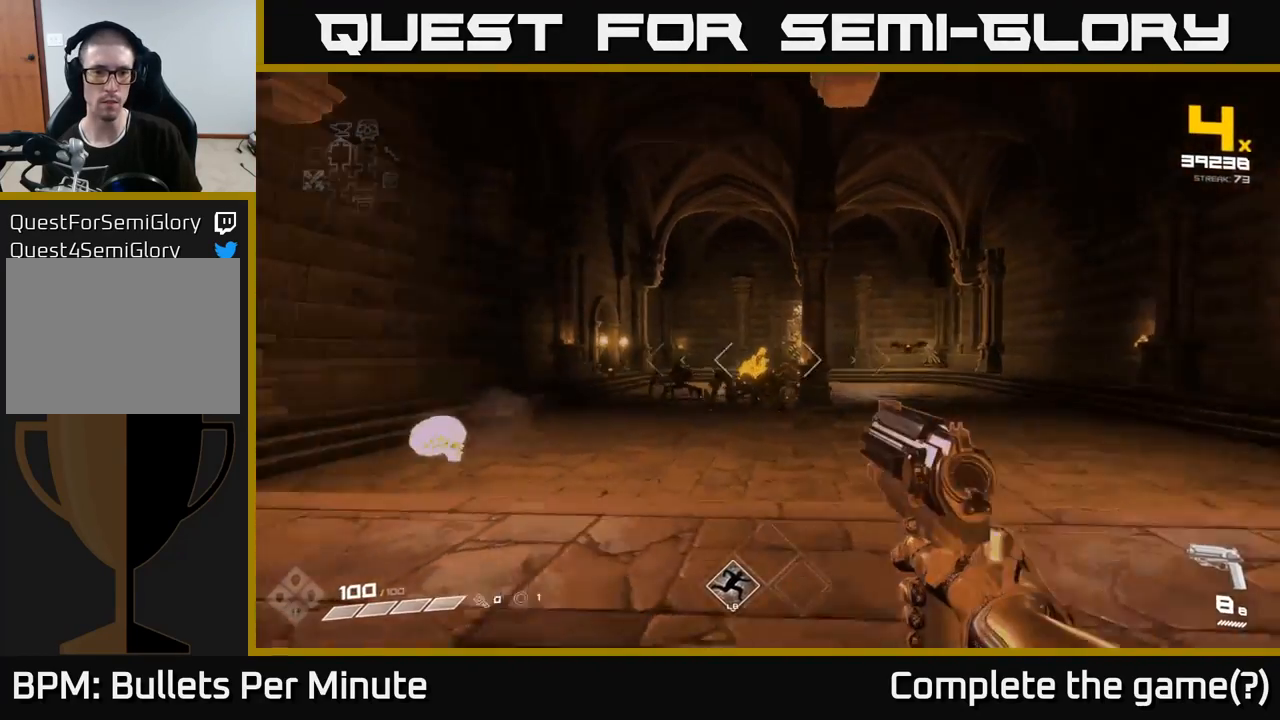
{"buttons": ["R2"], "left_stick": "up", "right_stick": "center", "events": [[50, "right_stick", "center"], [100, "left_stick", "up"], [183, "R2", "down"], [217, "right_stick", "down-left"], [267, "right_stick", "center"], [300, "R2", "up"], [483, "R2", "down"]]}
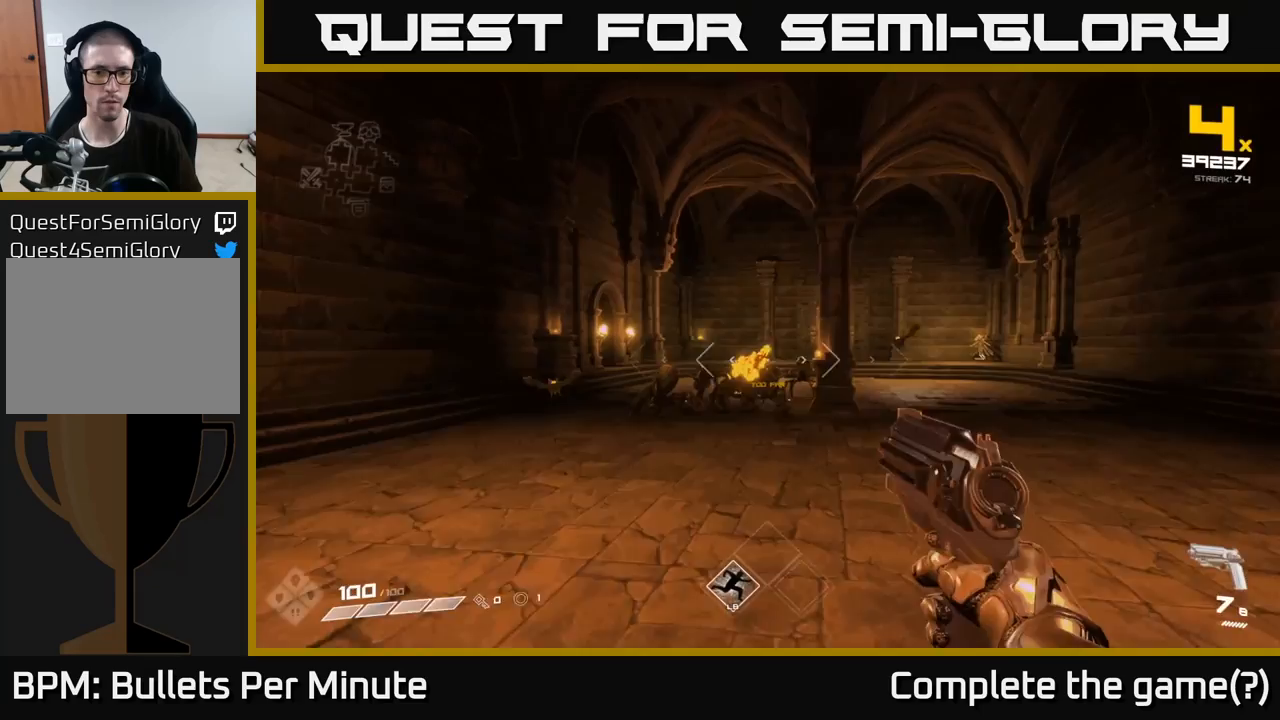
{"buttons": [], "left_stick": "down-left", "right_stick": "left", "events": [[100, "R2", "up"], [200, "right_stick", "left"], [300, "right_stick", "center"], [333, "R2", "down"], [350, "left_stick", "right"], [450, "left_stick", "down-left"], [467, "R2", "up"], [483, "right_stick", "left"]]}
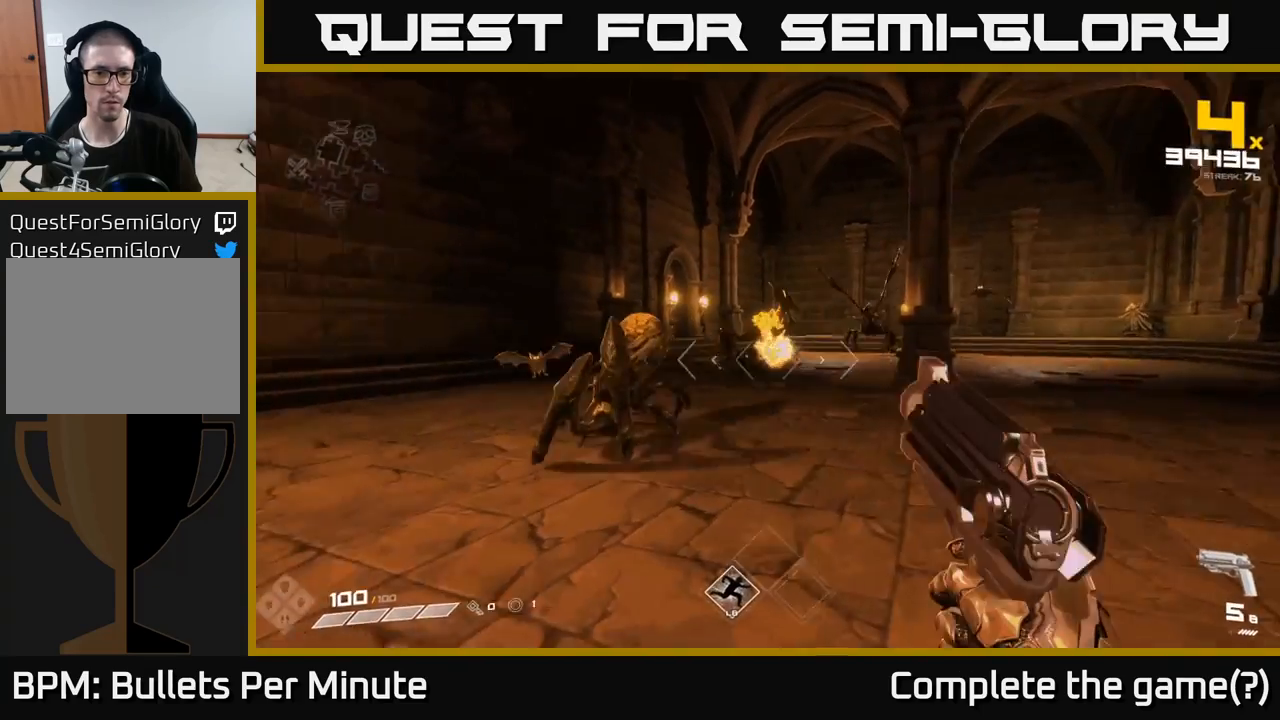
{"buttons": [], "left_stick": "down", "right_stick": "center", "events": [[150, "right_stick", "center"], [183, "R2", "down"], [267, "left_stick", "down"], [300, "right_stick", "down-left"], [317, "R2", "up"], [467, "right_stick", "center"]]}
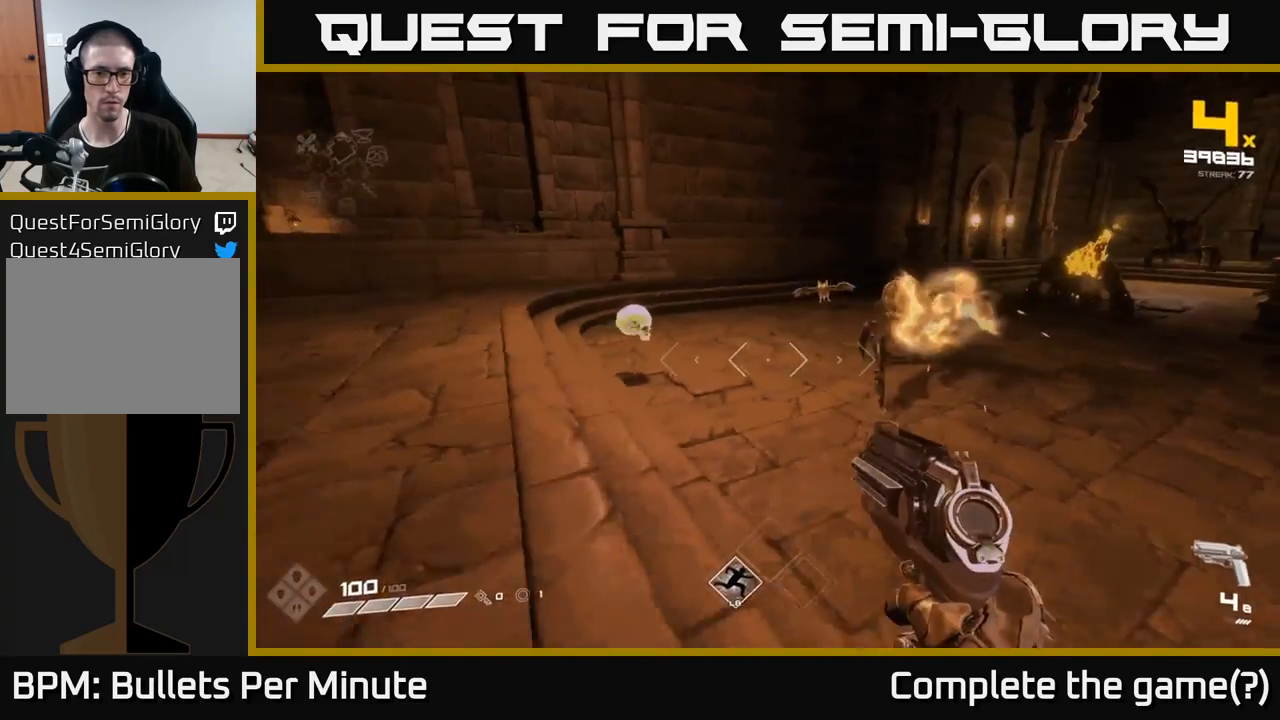
{"buttons": [], "left_stick": "center", "right_stick": "center", "events": [[100, "right_stick", "right"], [183, "R2", "down"], [233, "right_stick", "center"], [267, "R2", "up"], [283, "left_stick", "center"], [383, "R2", "down"], [483, "R2", "up"]]}
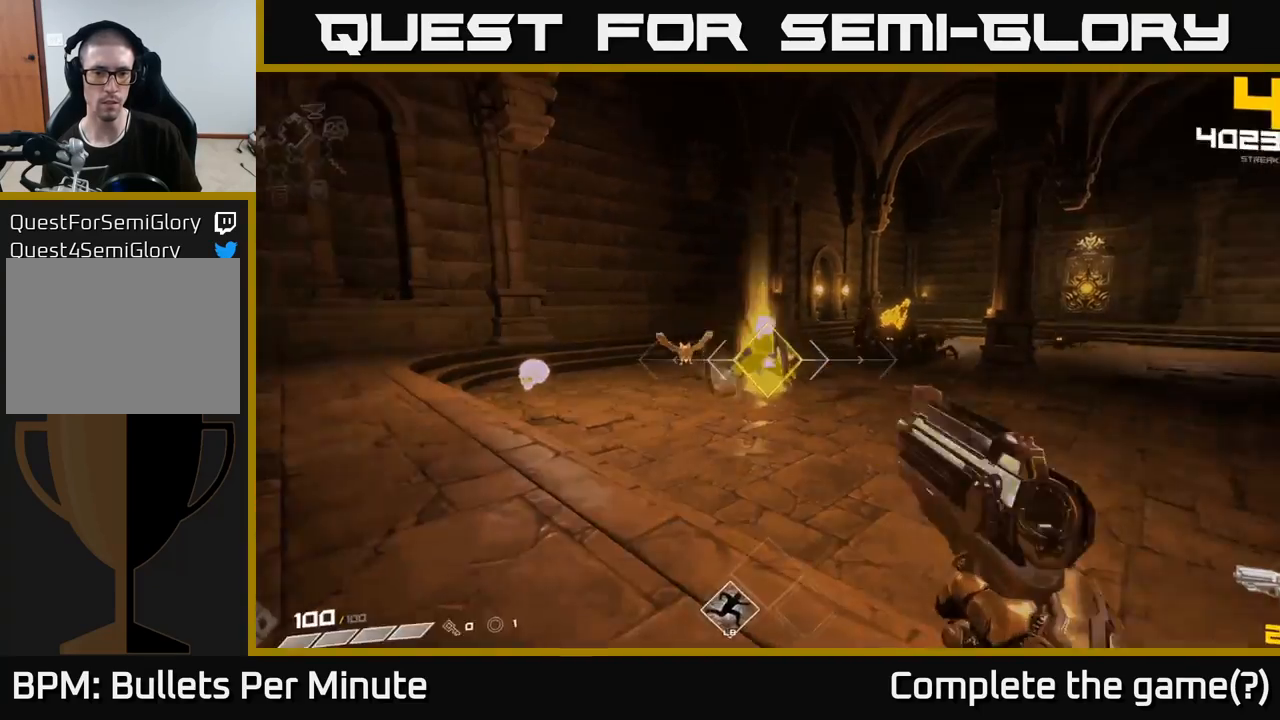
{"buttons": [], "left_stick": "center", "right_stick": "right", "events": [[33, "left_stick", "up-left"], [250, "right_stick", "left"], [317, "R2", "down"], [333, "right_stick", "center"], [383, "left_stick", "center"], [417, "R2", "up"], [500, "right_stick", "right"]]}
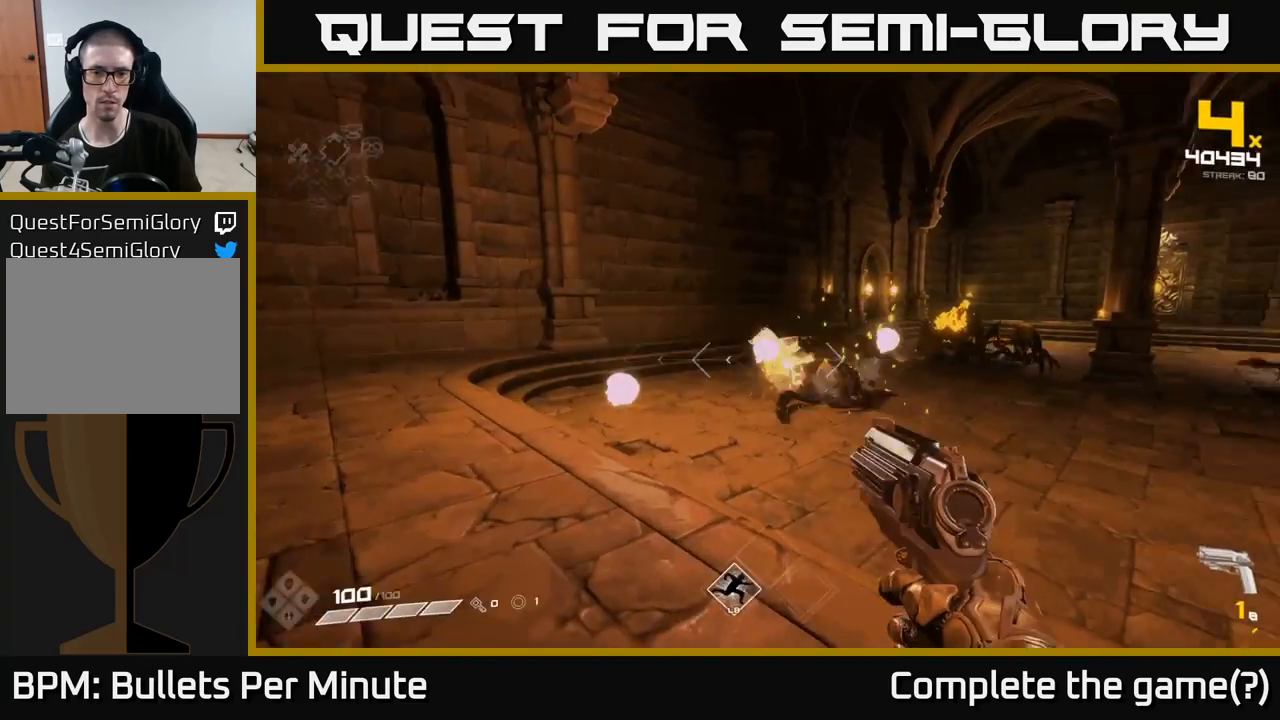
{"buttons": ["R1"], "left_stick": "up-left", "right_stick": "right", "events": [[100, "left_stick", "left"], [100, "right_stick", "center"], [383, "left_stick", "up-left"], [400, "right_stick", "right"], [433, "R1", "down"]]}
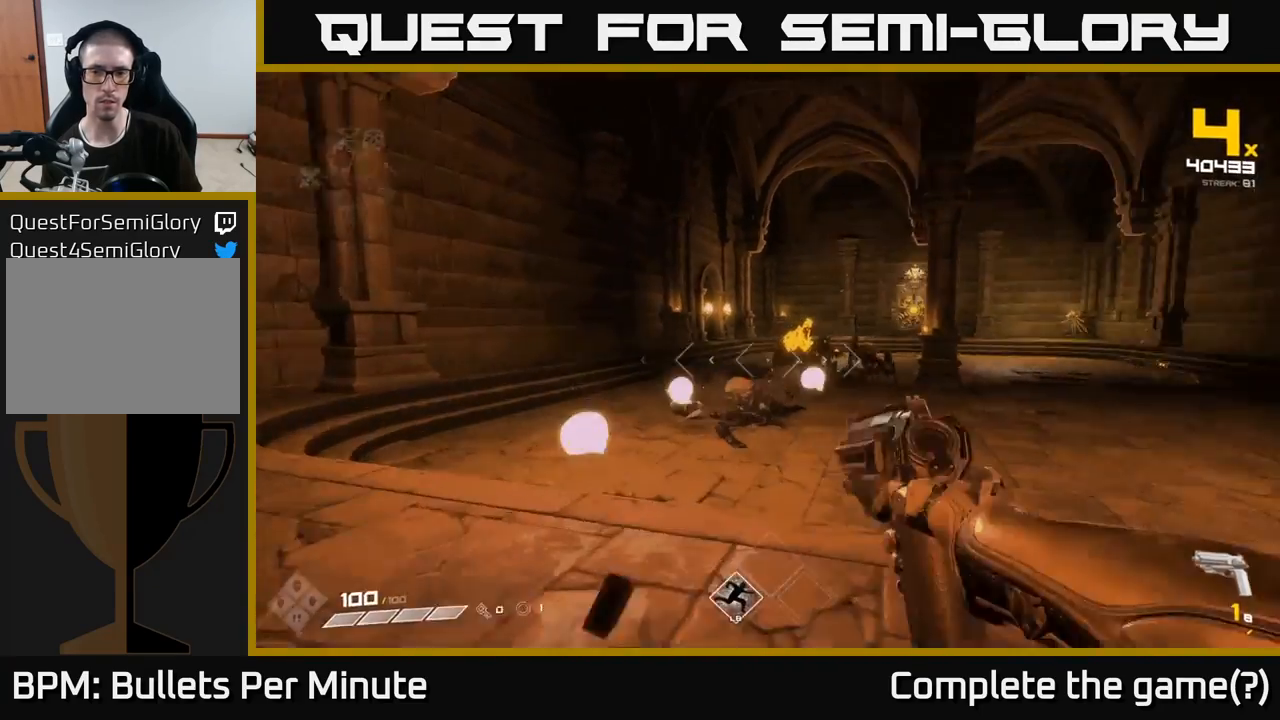
{"buttons": [], "left_stick": "up-left", "right_stick": "right", "events": [[83, "R1", "up"], [267, "R1", "down"], [350, "R1", "up"], [400, "right_stick", "center"], [500, "right_stick", "right"]]}
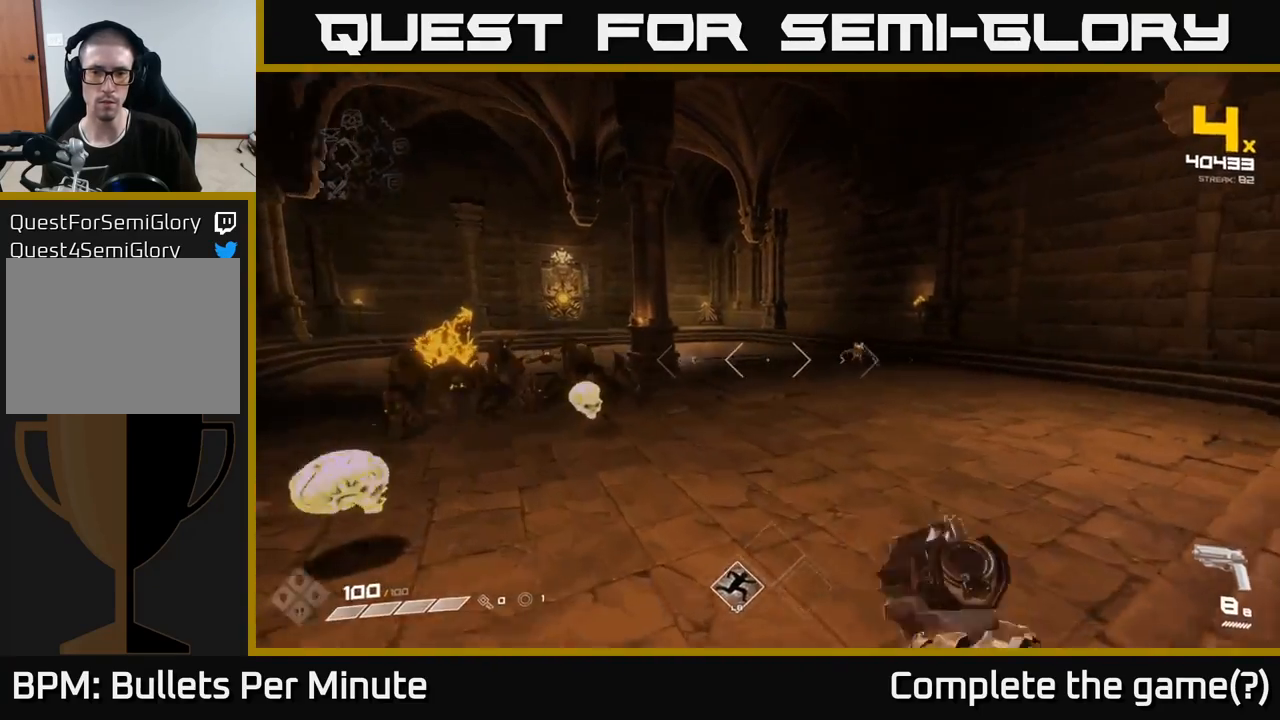
{"buttons": [], "left_stick": "right", "right_stick": "center", "events": [[83, "left_stick", "up-right"], [133, "R2", "down"], [133, "right_stick", "center"], [150, "left_stick", "down"], [217, "R2", "up"], [283, "left_stick", "down-right"], [433, "left_stick", "right"]]}
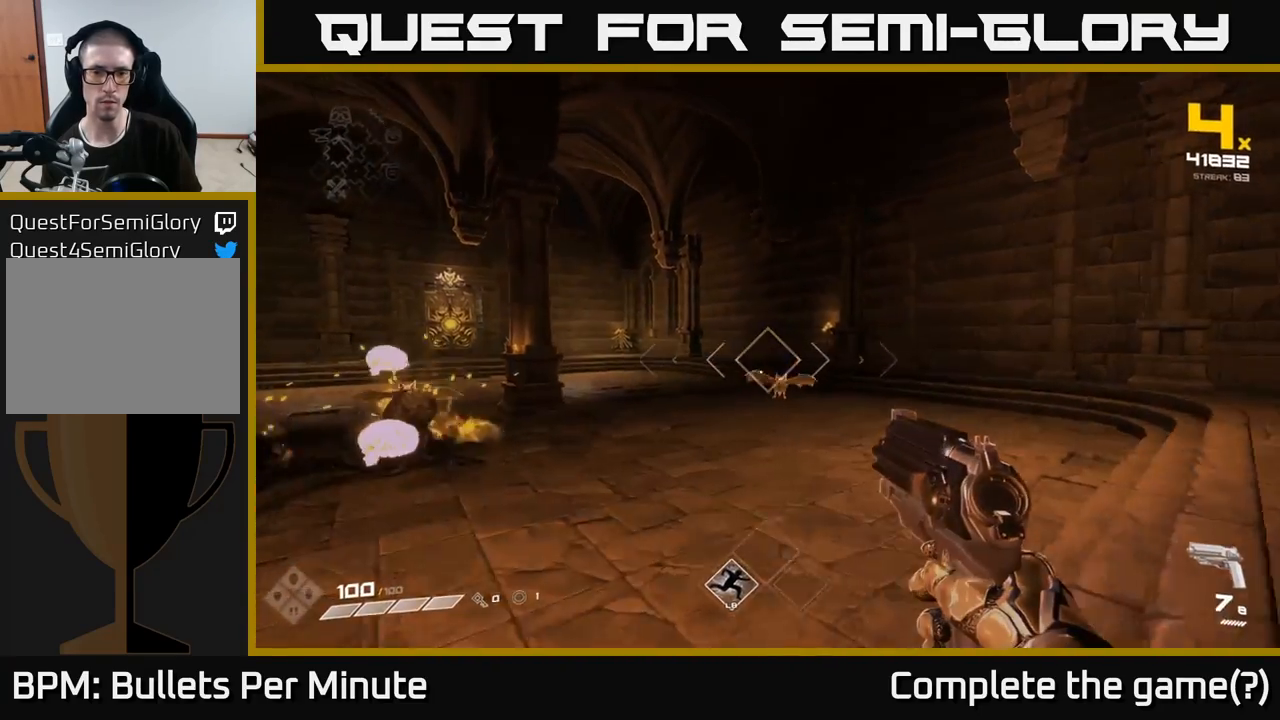
{"buttons": [], "left_stick": "right", "right_stick": "left", "events": [[133, "left_stick", "up-right"], [167, "right_stick", "down-left"], [233, "R2", "down"], [267, "right_stick", "center"], [333, "R2", "up"], [450, "left_stick", "right"], [500, "right_stick", "left"]]}
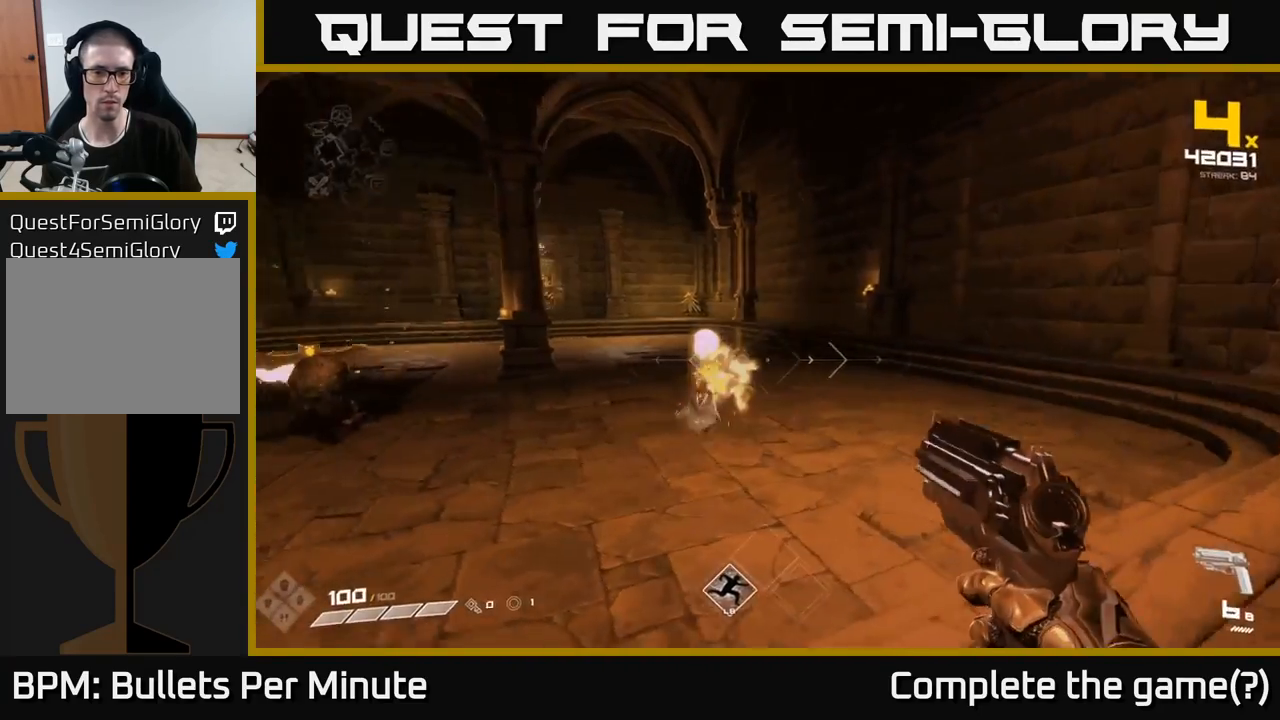
{"buttons": ["R2"], "left_stick": "up", "right_stick": "center", "events": [[17, "left_stick", "down-right"], [333, "left_stick", "up-right"], [350, "right_stick", "center"], [433, "left_stick", "up"], [483, "R2", "down"]]}
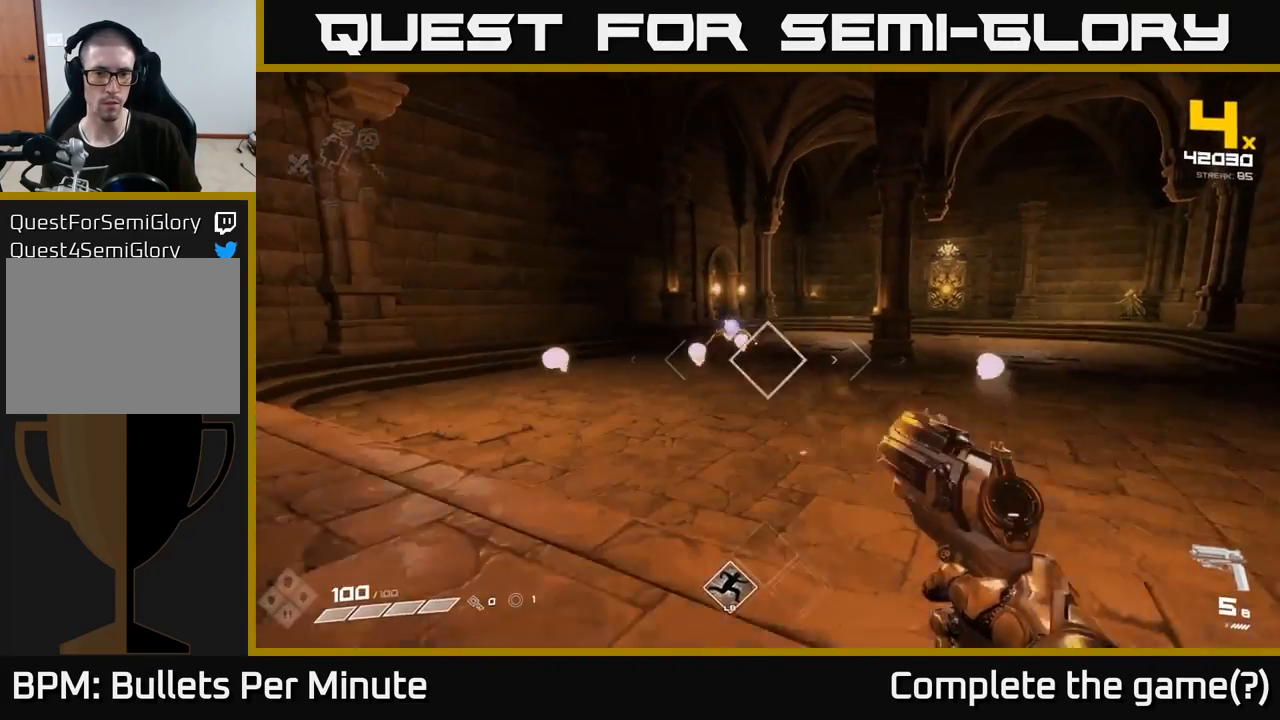
{"buttons": [], "left_stick": "left", "right_stick": "center", "events": [[67, "R2", "up"], [150, "right_stick", "left"], [267, "right_stick", "center"], [300, "R2", "down"], [383, "R2", "up"], [500, "left_stick", "left"]]}
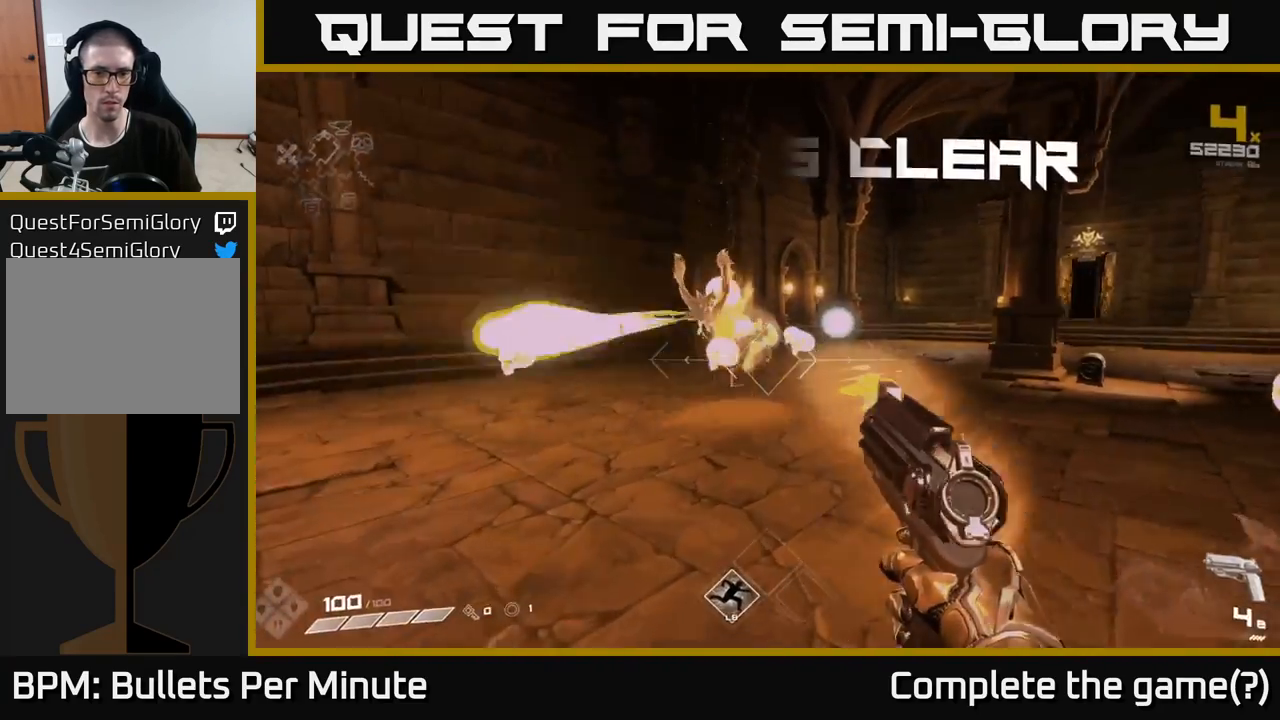
{"buttons": ["R1"], "left_stick": "up", "right_stick": "center", "events": [[117, "right_stick", "up-right"], [167, "R1", "down"], [233, "right_stick", "center"], [250, "left_stick", "up-left"], [267, "R1", "up"], [383, "left_stick", "up"], [483, "R1", "down"]]}
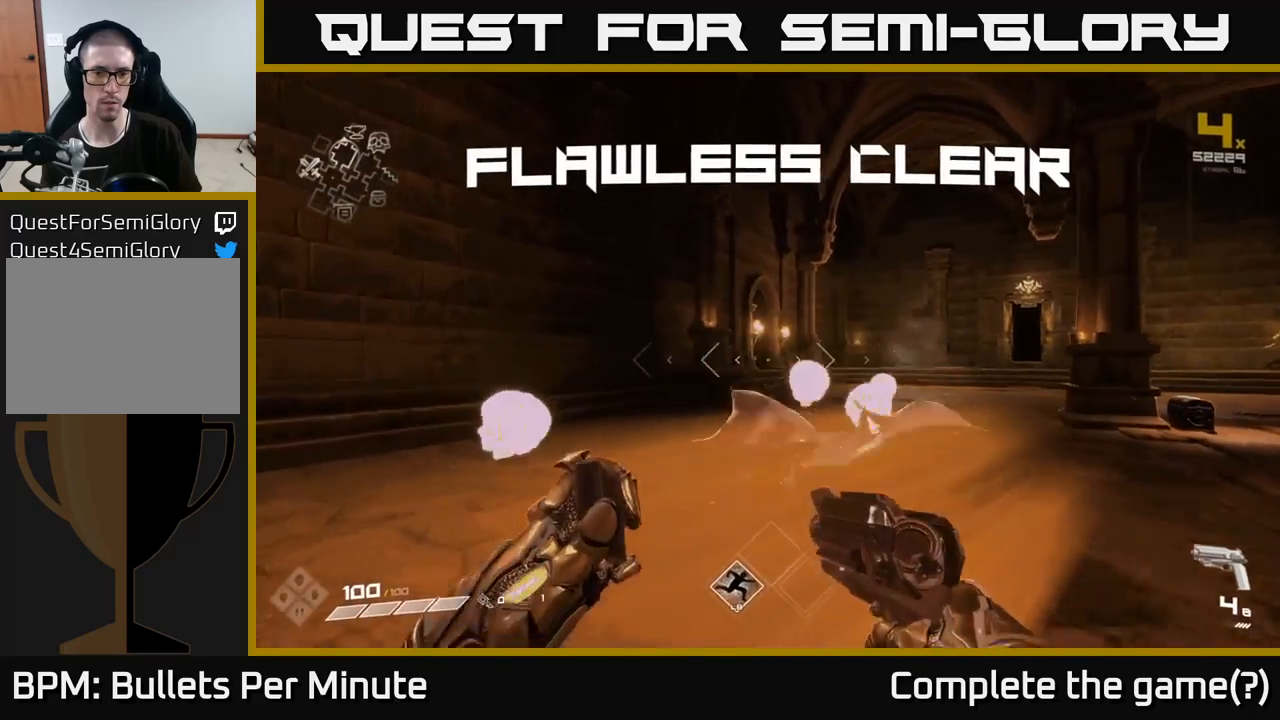
{"buttons": [], "left_stick": "up-right", "right_stick": "center", "events": [[33, "left_stick", "up-left"], [83, "R1", "up"], [83, "right_stick", "right"], [317, "left_stick", "up-right"], [333, "right_stick", "center"]]}
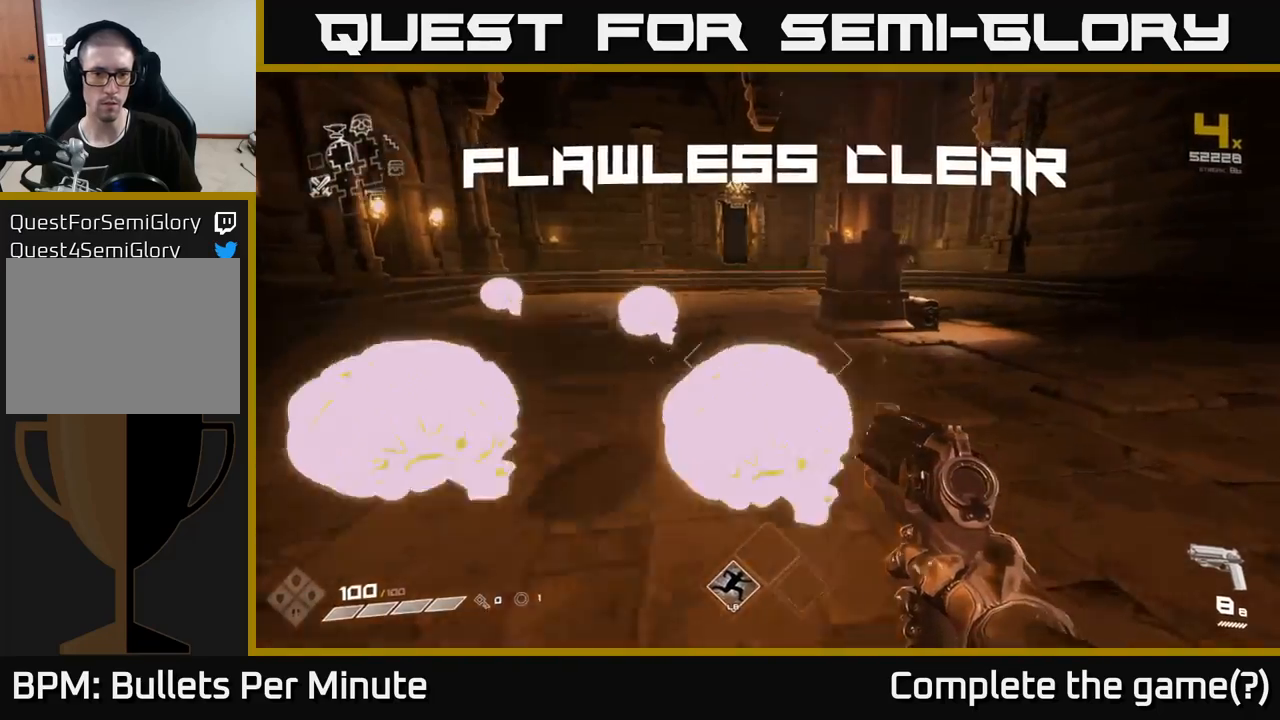
{"buttons": [], "left_stick": "up-right", "right_stick": "right", "events": [[100, "left_stick", "up-left"], [367, "right_stick", "right"], [417, "left_stick", "up-right"]]}
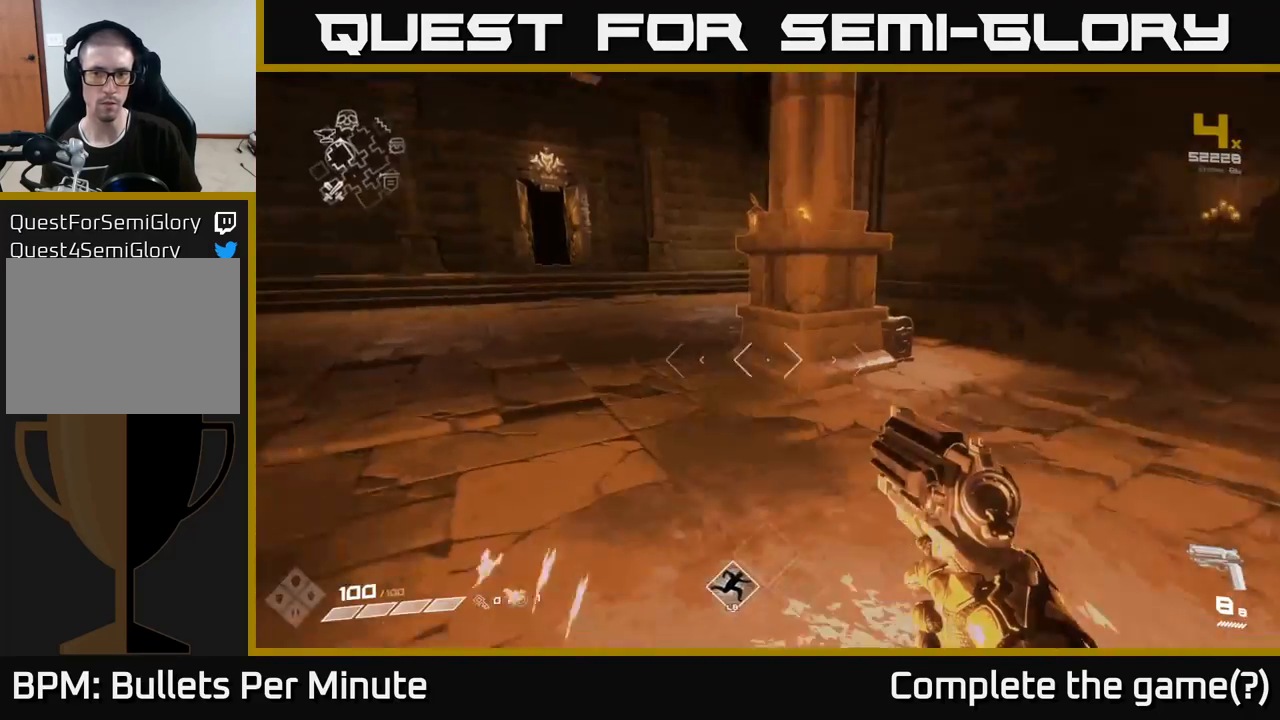
{"buttons": [], "left_stick": "up", "right_stick": "down-left", "events": [[100, "right_stick", "center"], [300, "left_stick", "up"], [350, "right_stick", "down-left"]]}
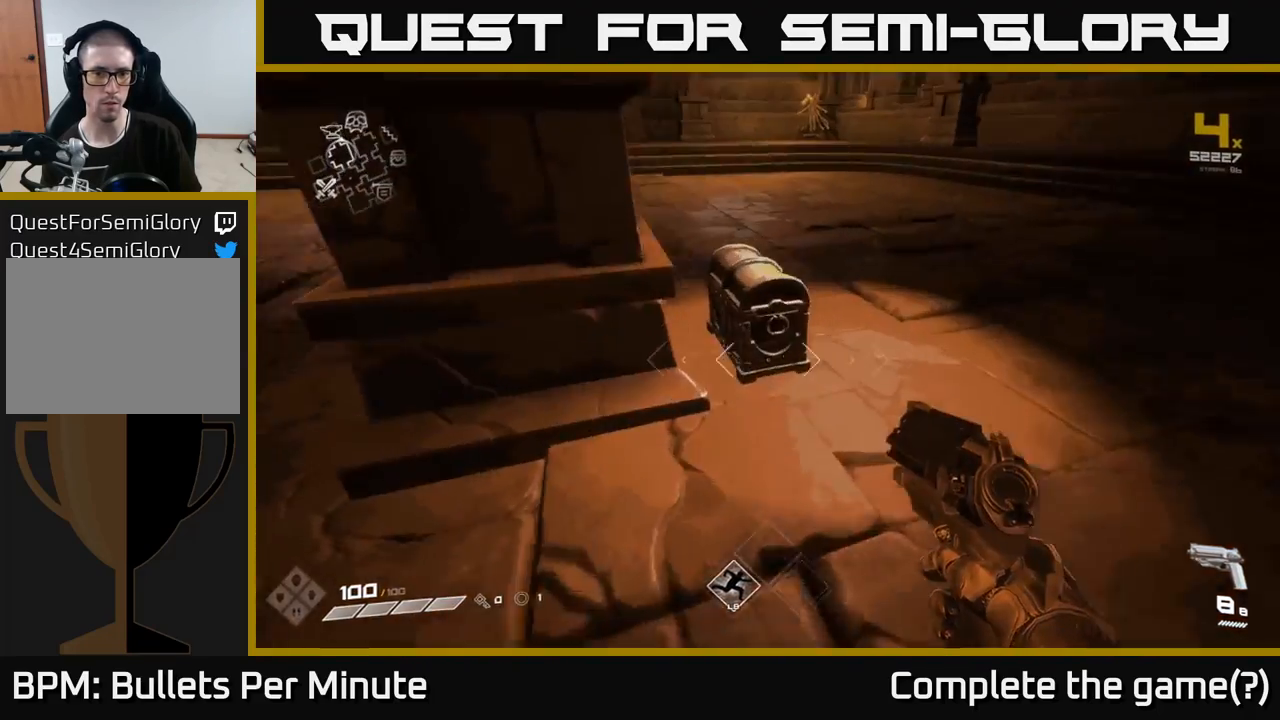
{"buttons": [], "left_stick": "center", "right_stick": "center", "events": [[50, "right_stick", "center"], [167, "left_stick", "center"], [200, "X", "down"], [333, "X", "up"]]}
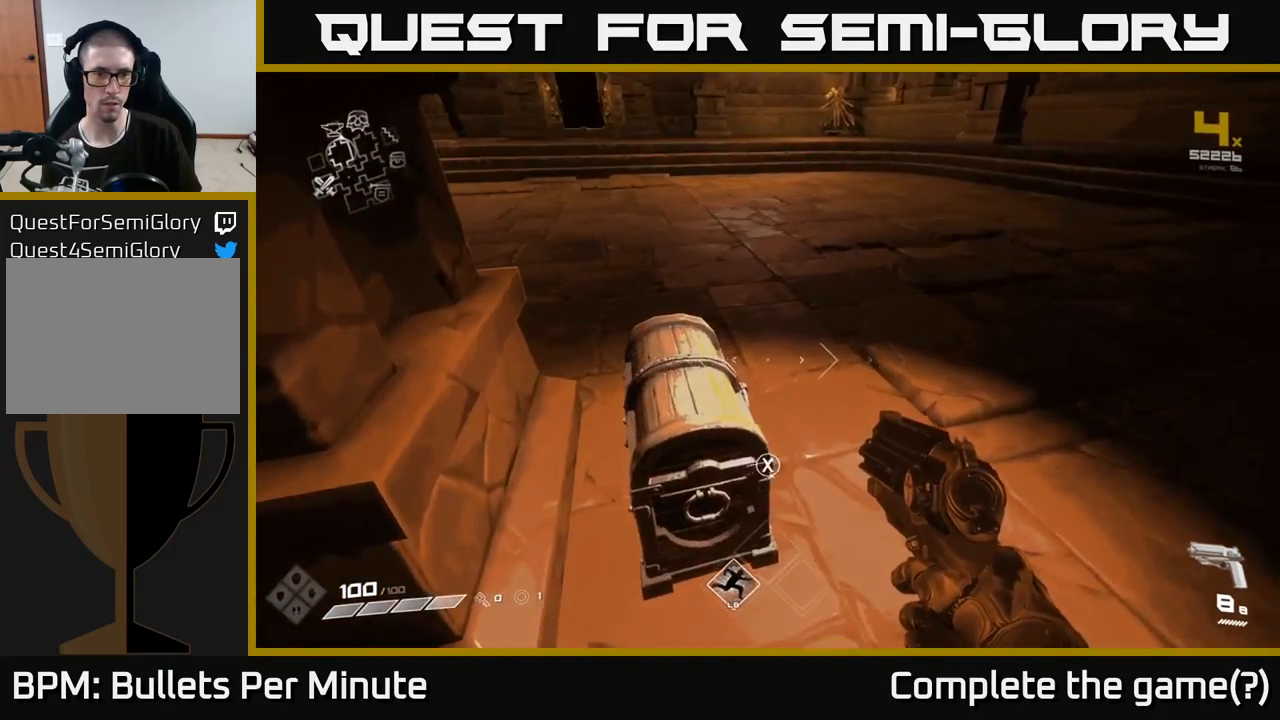
{"buttons": [], "left_stick": "center", "right_stick": "center", "events": [[17, "left_stick", "up-right"], [33, "right_stick", "left"], [250, "left_stick", "up-left"], [300, "right_stick", "center"], [400, "X", "down"], [417, "left_stick", "center"], [483, "X", "up"]]}
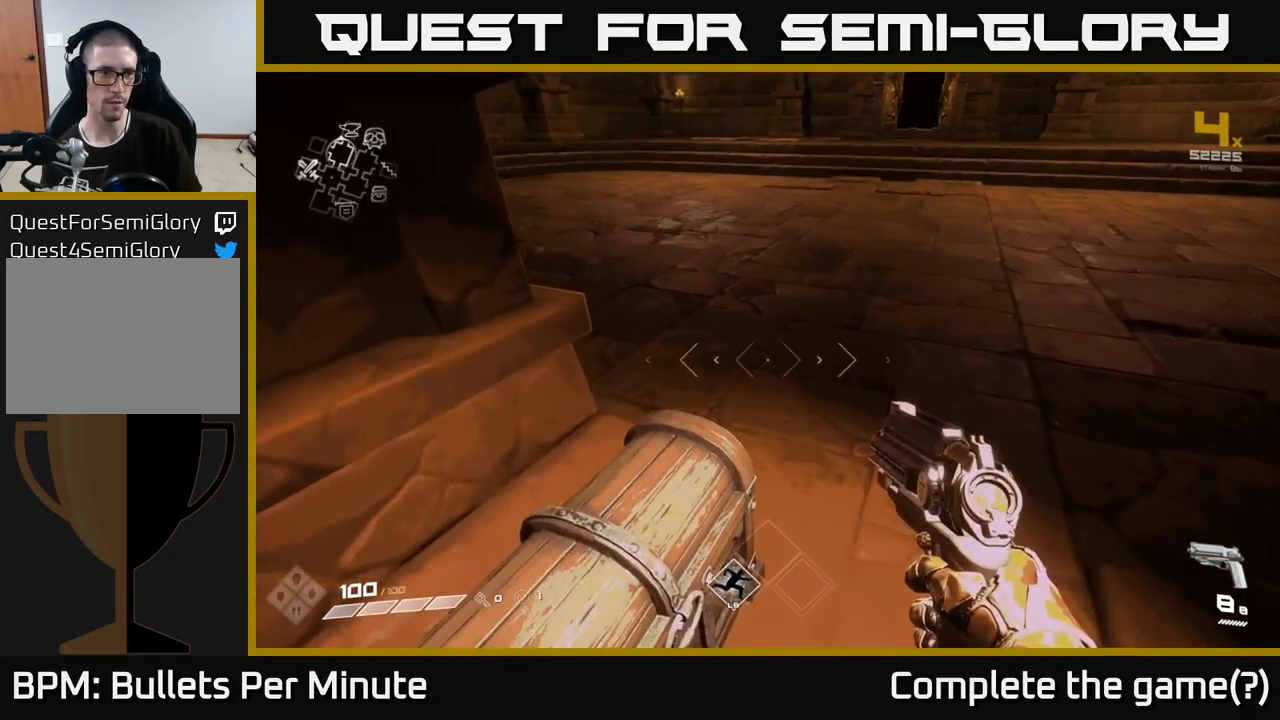
{"buttons": [], "left_stick": "center", "right_stick": "center", "events": [[300, "left_stick", "down-left"], [333, "X", "down"], [450, "X", "up"], [450, "left_stick", "center"]]}
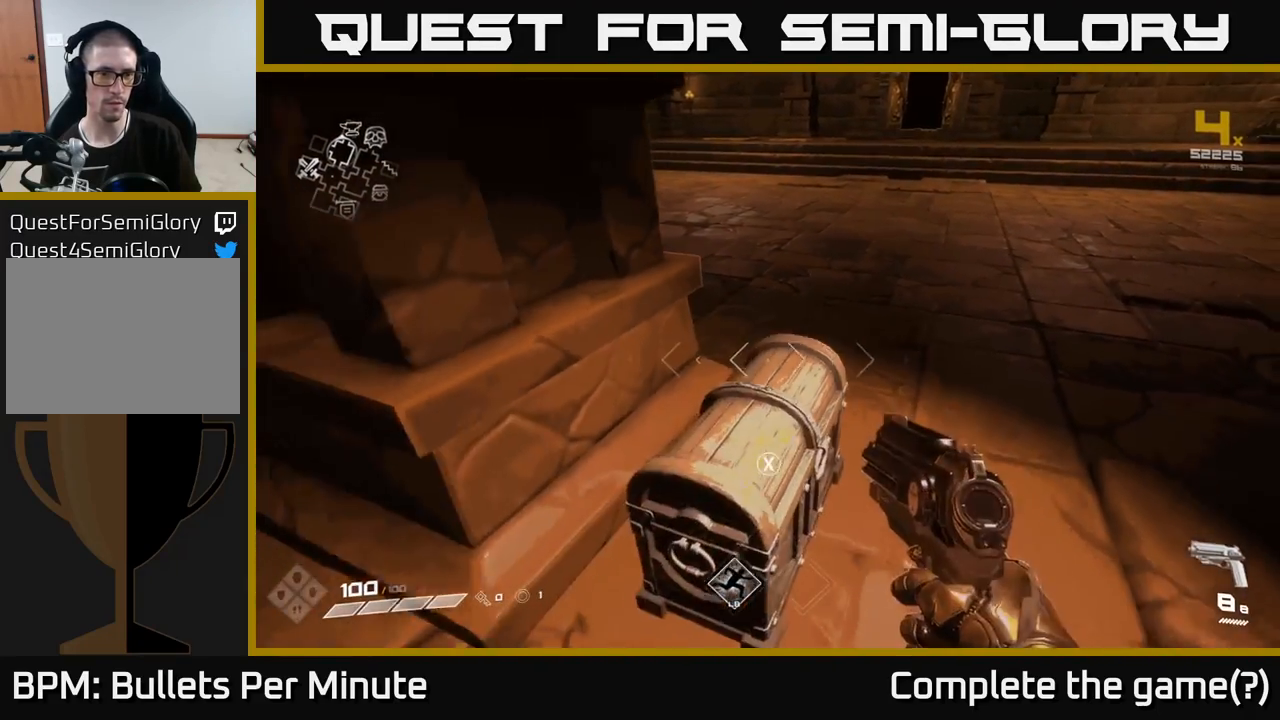
{"buttons": [], "left_stick": "right", "right_stick": "left", "events": [[100, "X", "down"], [200, "X", "up"], [450, "left_stick", "right"], [500, "right_stick", "left"]]}
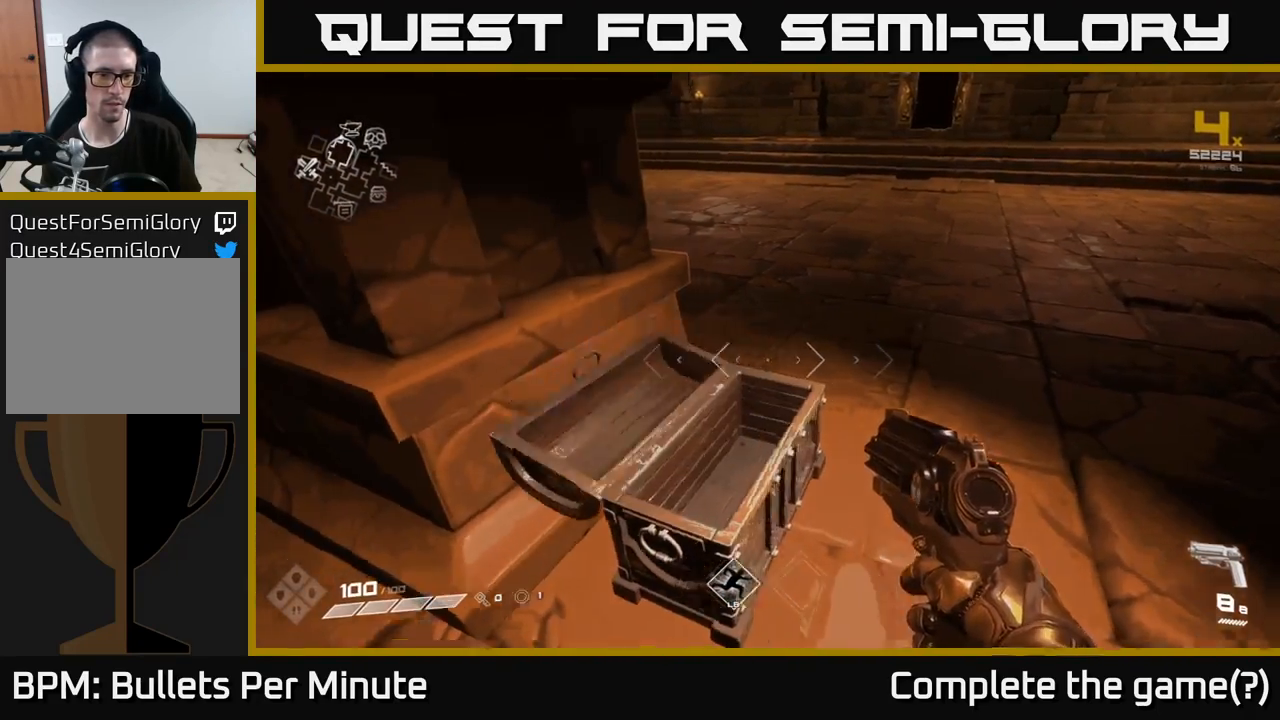
{"buttons": [], "left_stick": "up", "right_stick": "center", "events": [[200, "left_stick", "center"], [217, "right_stick", "center"], [483, "left_stick", "up"]]}
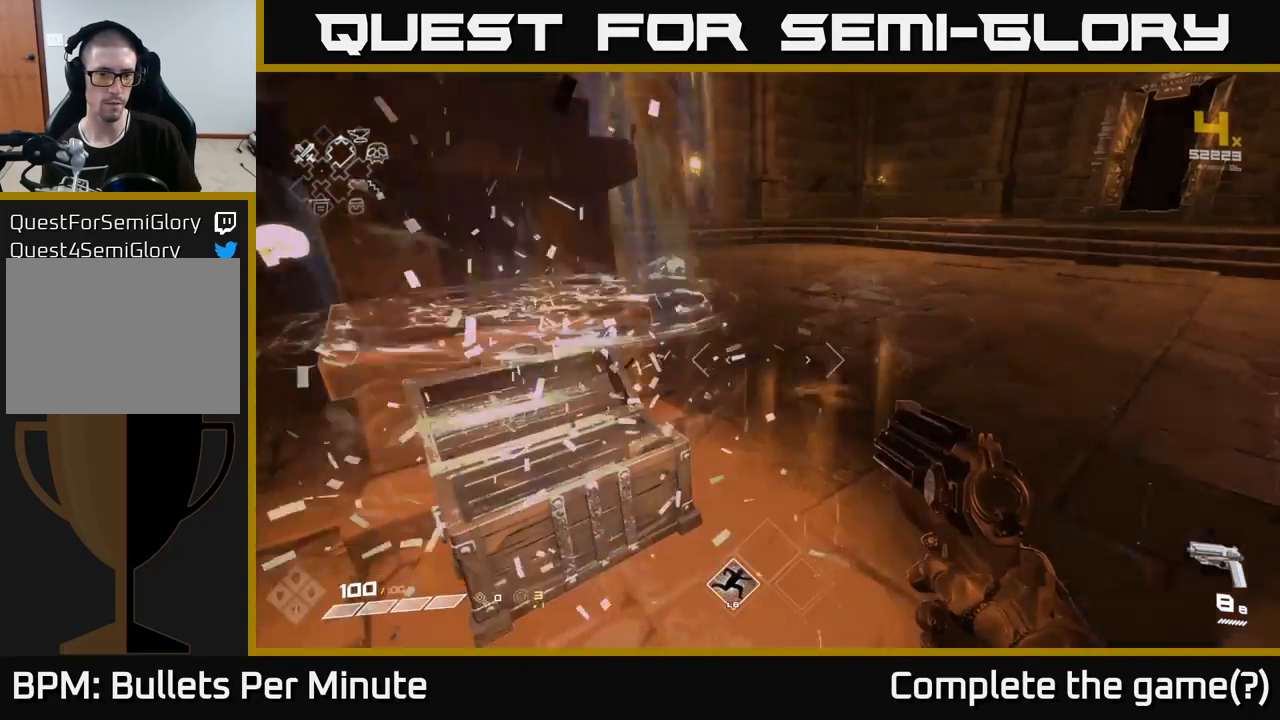
{"buttons": [], "left_stick": "up-right", "right_stick": "right", "events": [[283, "left_stick", "left"], [317, "right_stick", "right"], [500, "left_stick", "up-right"]]}